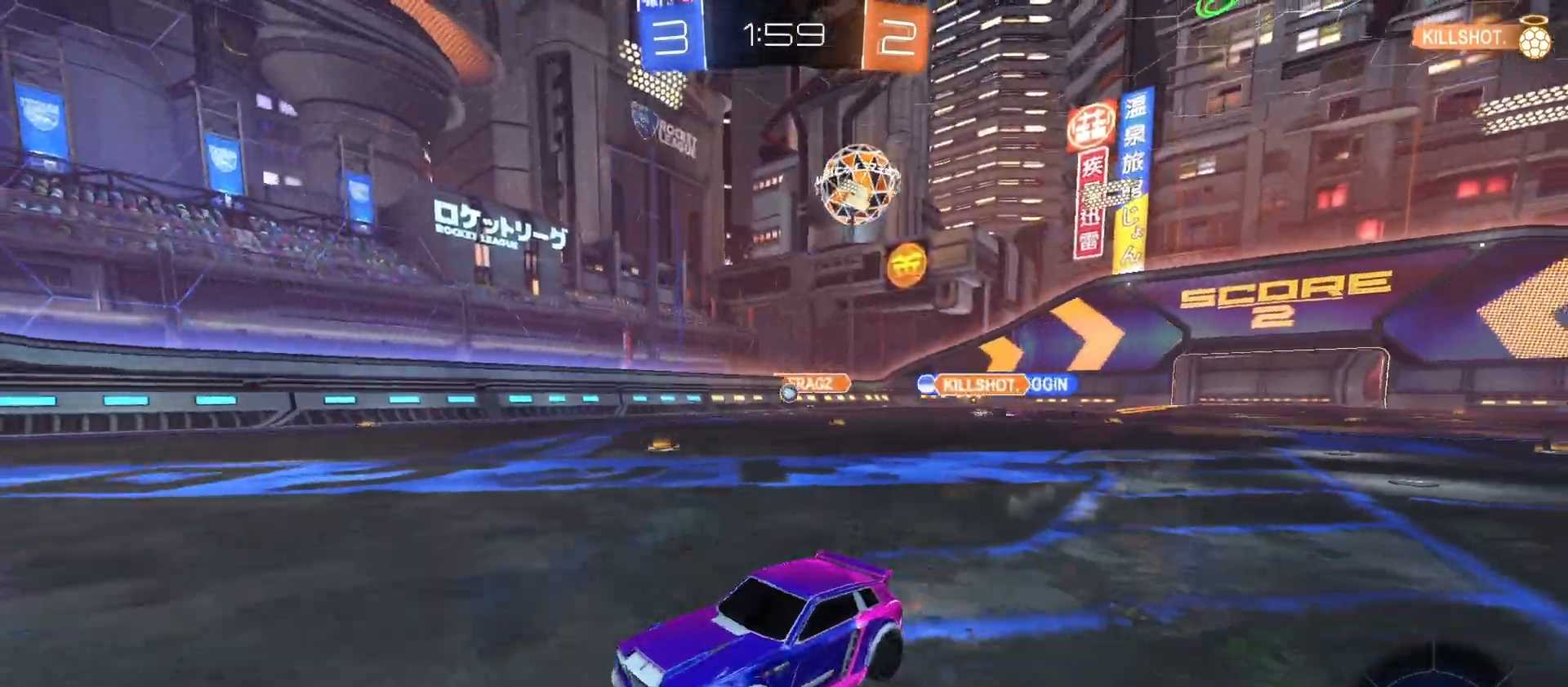
Gameplay with a controller (PlayStation layout); each line is a JSON object with the inputs held at the frame after it (dt_ms = milliseconds from this image to that frame). "events" lists button and stick changes between this image and that frame as [ms after this image, input, new state], when the widget could be followed in between.
{"dt_ms": 500, "buttons": ["R2"], "left_stick": "center", "right_stick": "center", "events": [[33, "left_stick", "right"], [67, "TRIANGLE", "down"], [200, "TRIANGLE", "up"], [267, "TRIANGLE", "down"], [333, "left_stick", "center"], [400, "left_stick", "left"], [433, "TRIANGLE", "up"], [500, "left_stick", "center"]]}
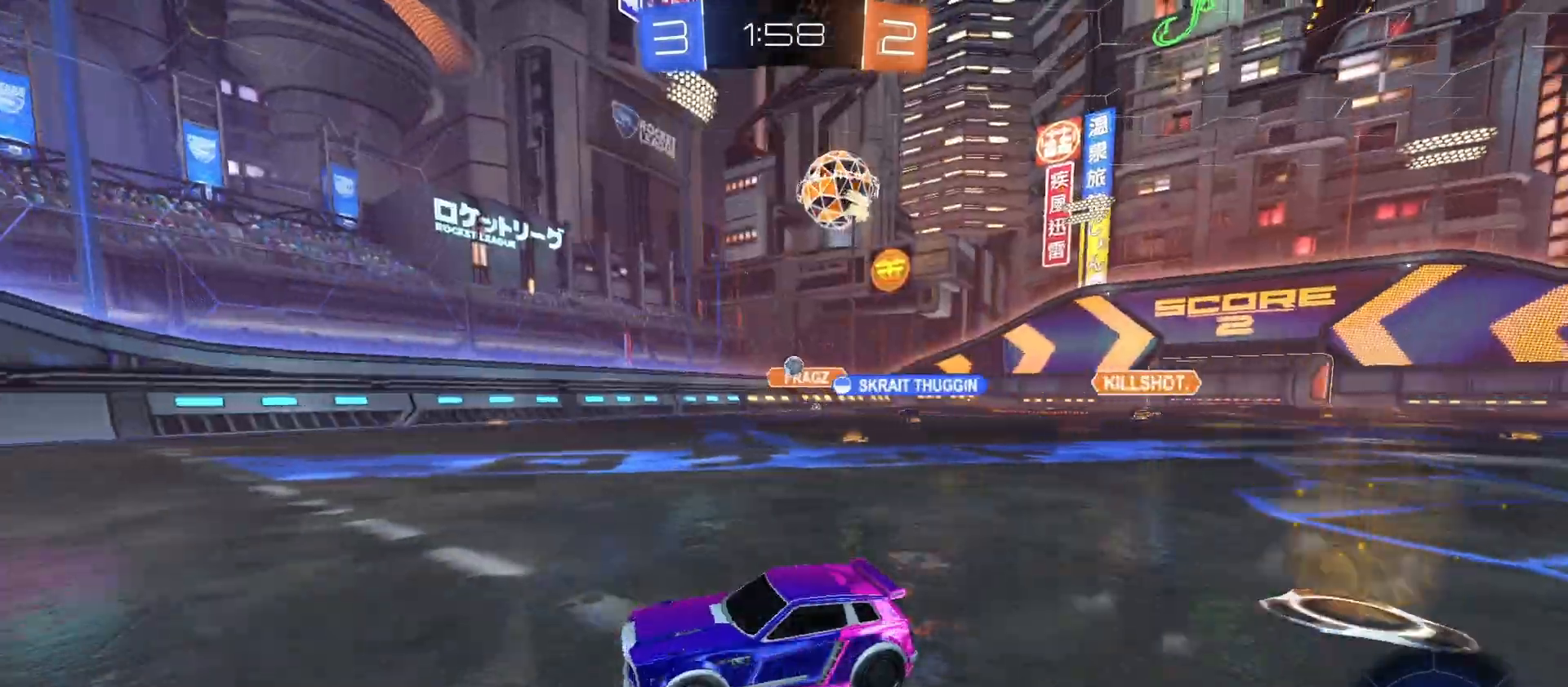
{"dt_ms": 500, "buttons": ["R2"], "left_stick": "right", "right_stick": "center", "events": [[333, "left_stick", "right"]]}
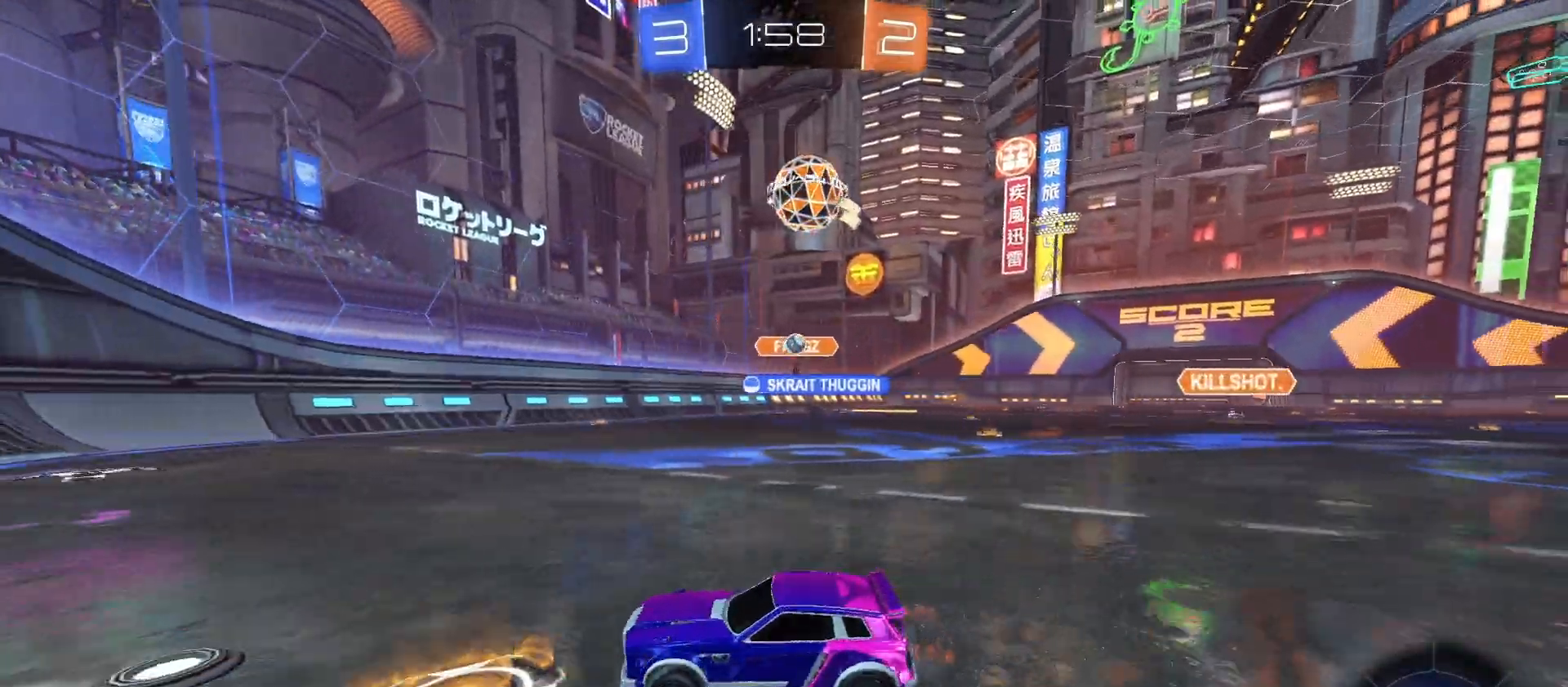
{"dt_ms": 500, "buttons": ["R2"], "left_stick": "left", "right_stick": "center", "events": [[67, "left_stick", "left"], [200, "left_stick", "right"], [333, "left_stick", "left"]]}
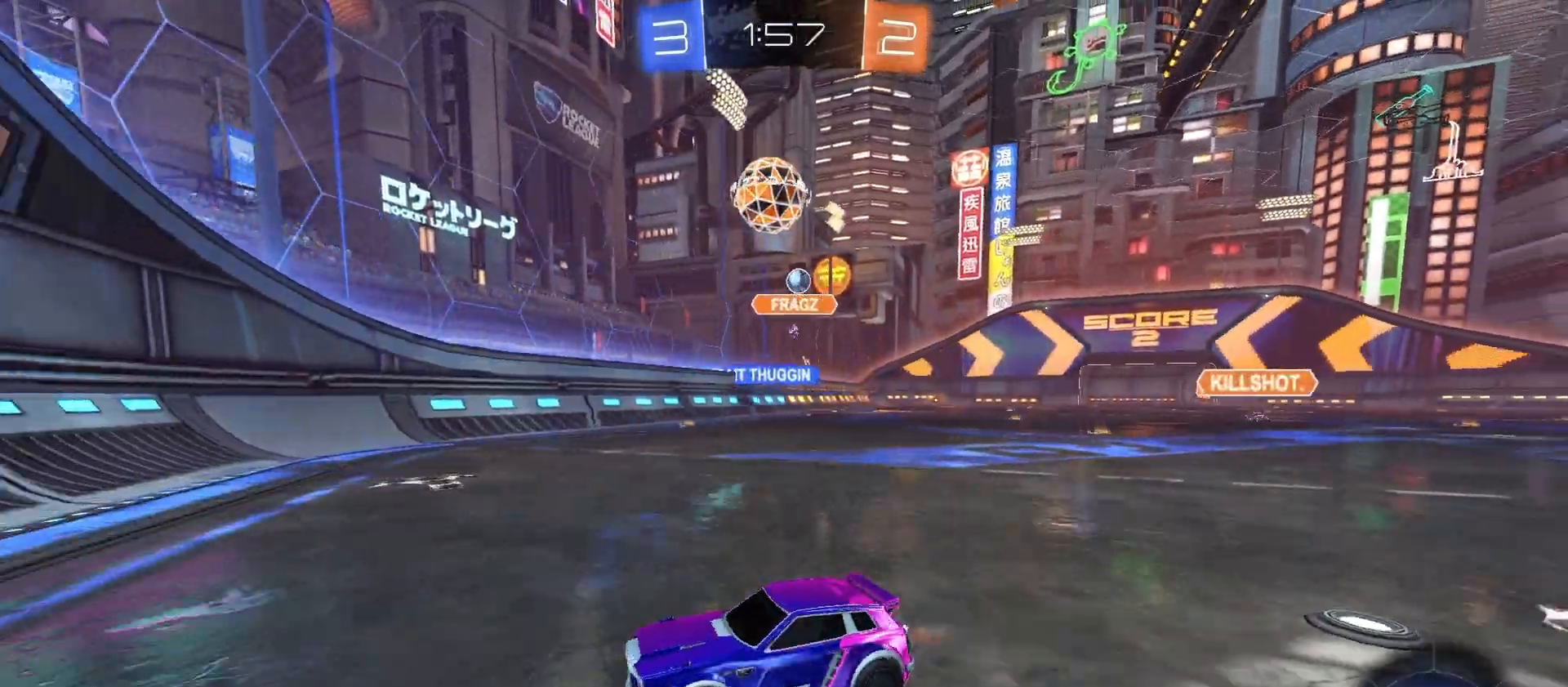
{"dt_ms": 500, "buttons": ["R2"], "left_stick": "left", "right_stick": "center", "events": [[200, "left_stick", "right"], [400, "left_stick", "left"]]}
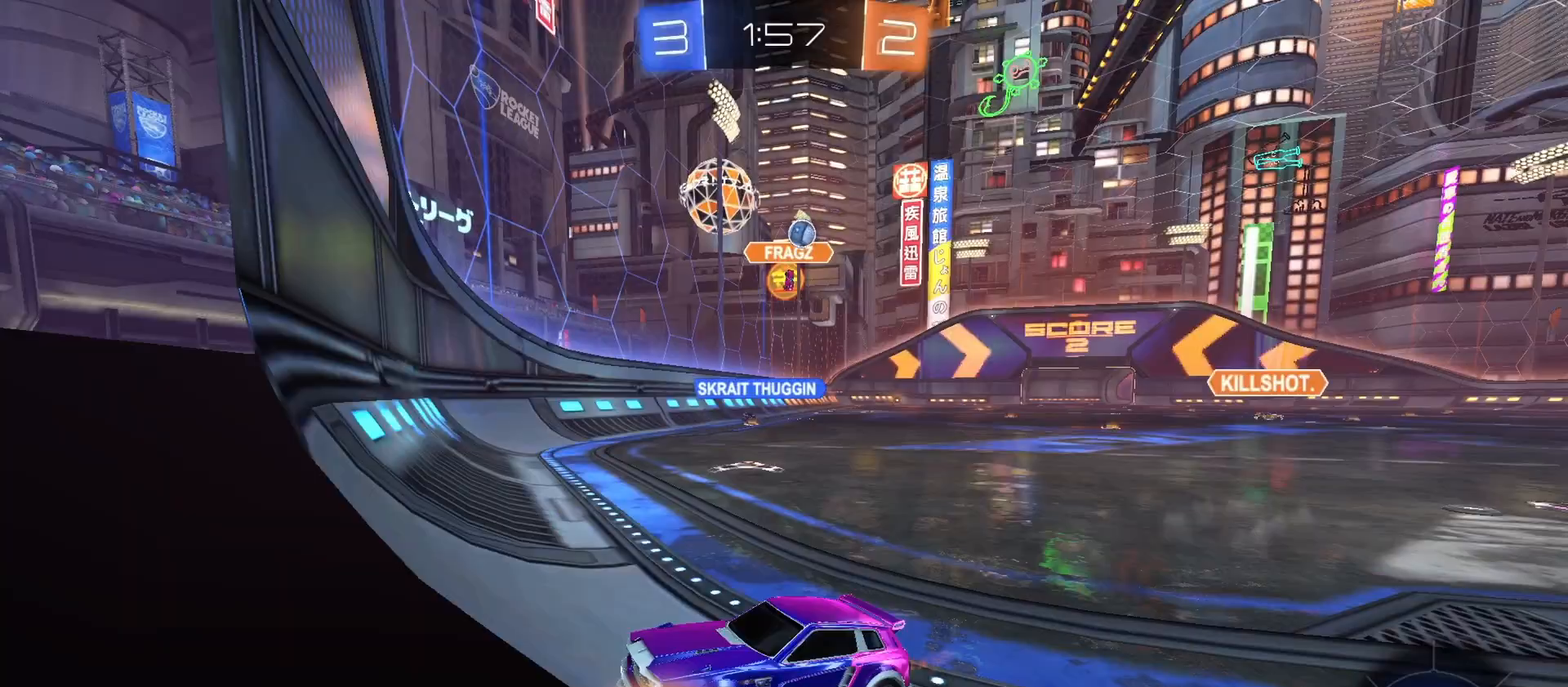
{"dt_ms": 500, "buttons": ["L2", "R2"], "left_stick": "center", "right_stick": "center", "events": [[267, "left_stick", "center"], [400, "R2", "up"], [433, "L2", "down"], [500, "R2", "down"]]}
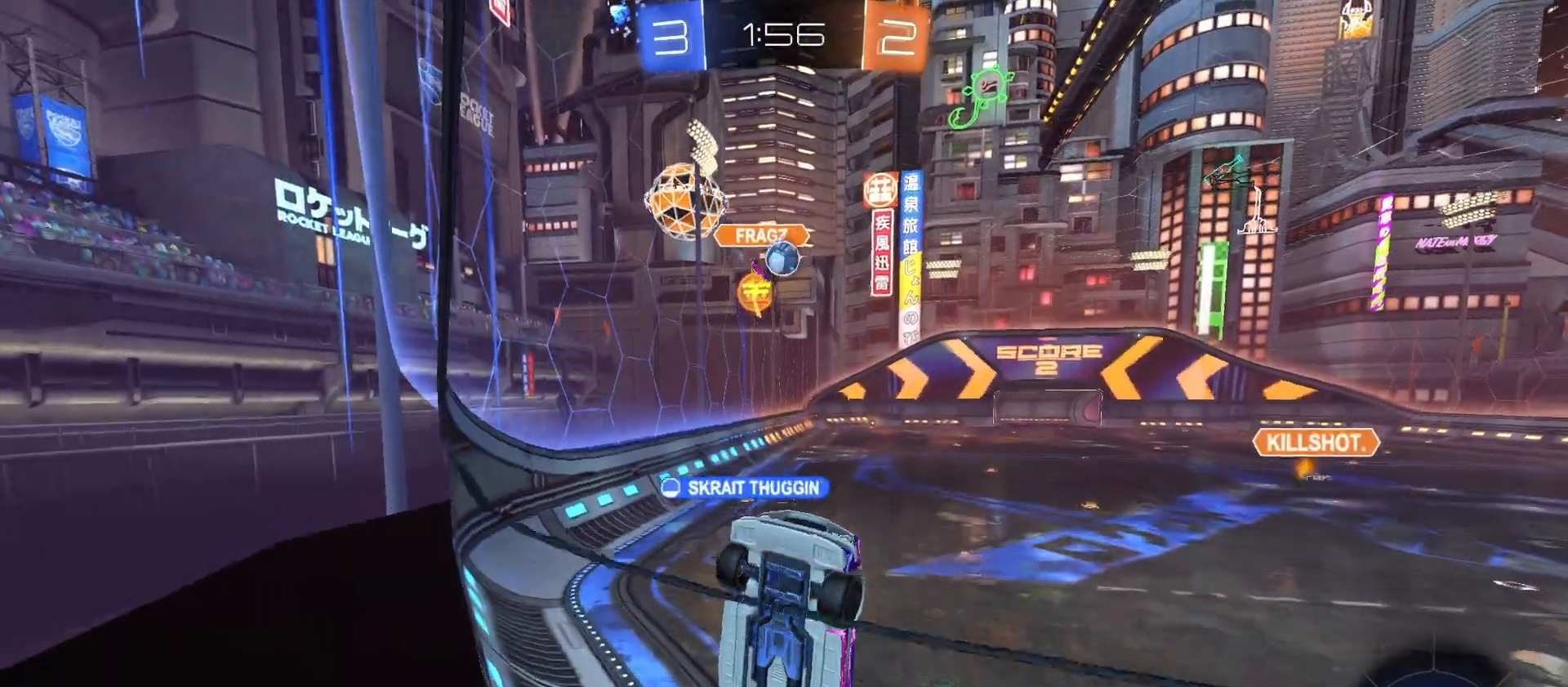
{"dt_ms": 500, "buttons": ["L1", "R2"], "left_stick": "left", "right_stick": "center", "events": [[33, "L2", "up"], [133, "left_stick", "left"], [400, "L1", "down"]]}
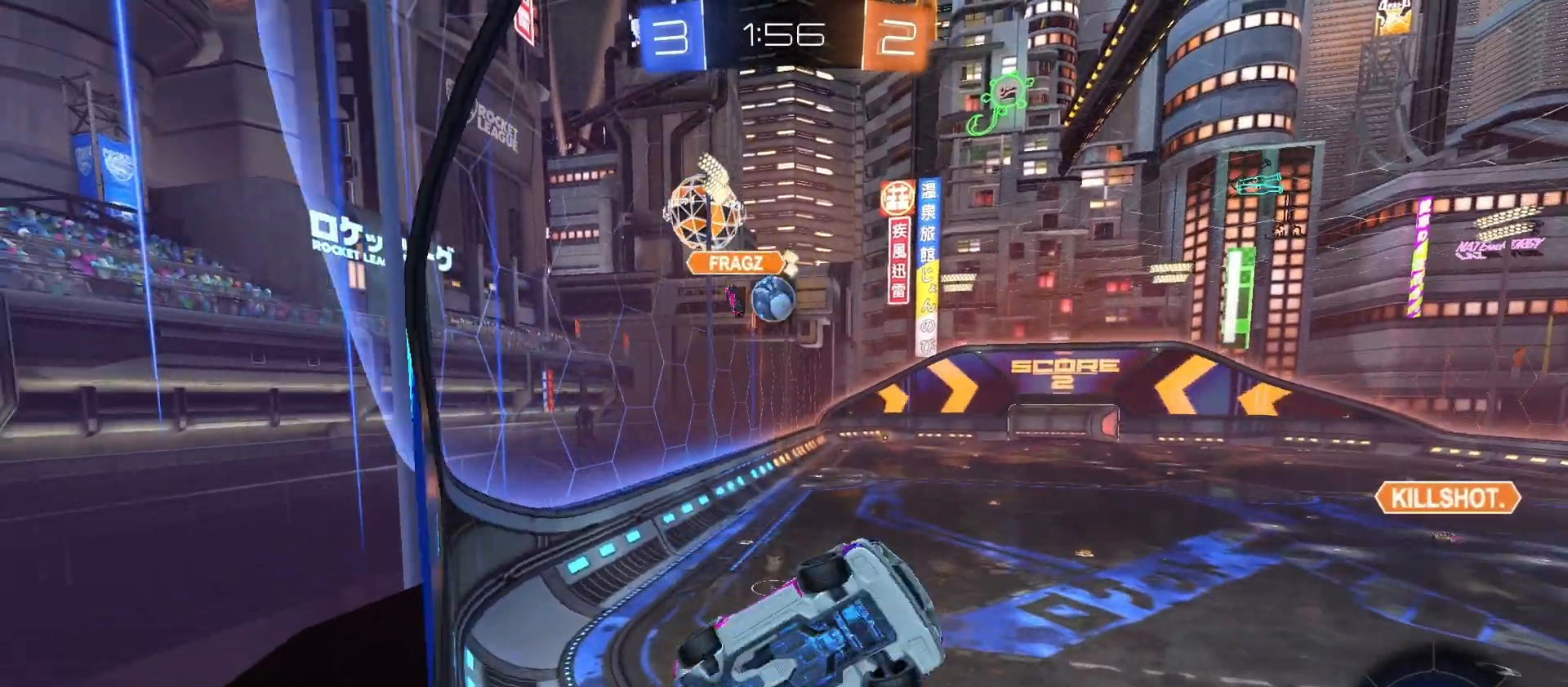
{"dt_ms": 500, "buttons": ["L1", "R2"], "left_stick": "left", "right_stick": "center", "events": [[133, "L1", "up"], [433, "L1", "down"]]}
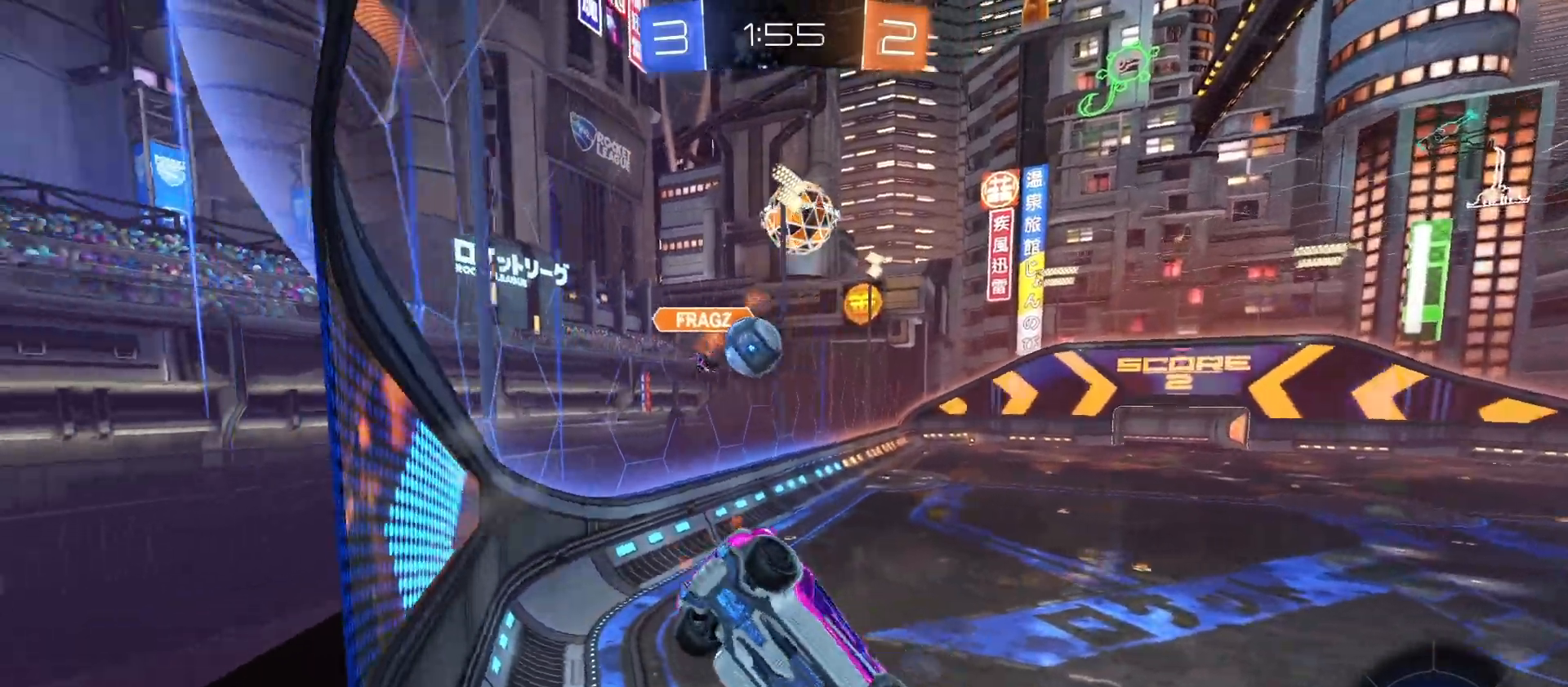
{"dt_ms": 500, "buttons": ["R2"], "left_stick": "right", "right_stick": "center", "events": [[67, "L1", "up"], [100, "left_stick", "right"], [400, "left_stick", "center"], [467, "left_stick", "right"]]}
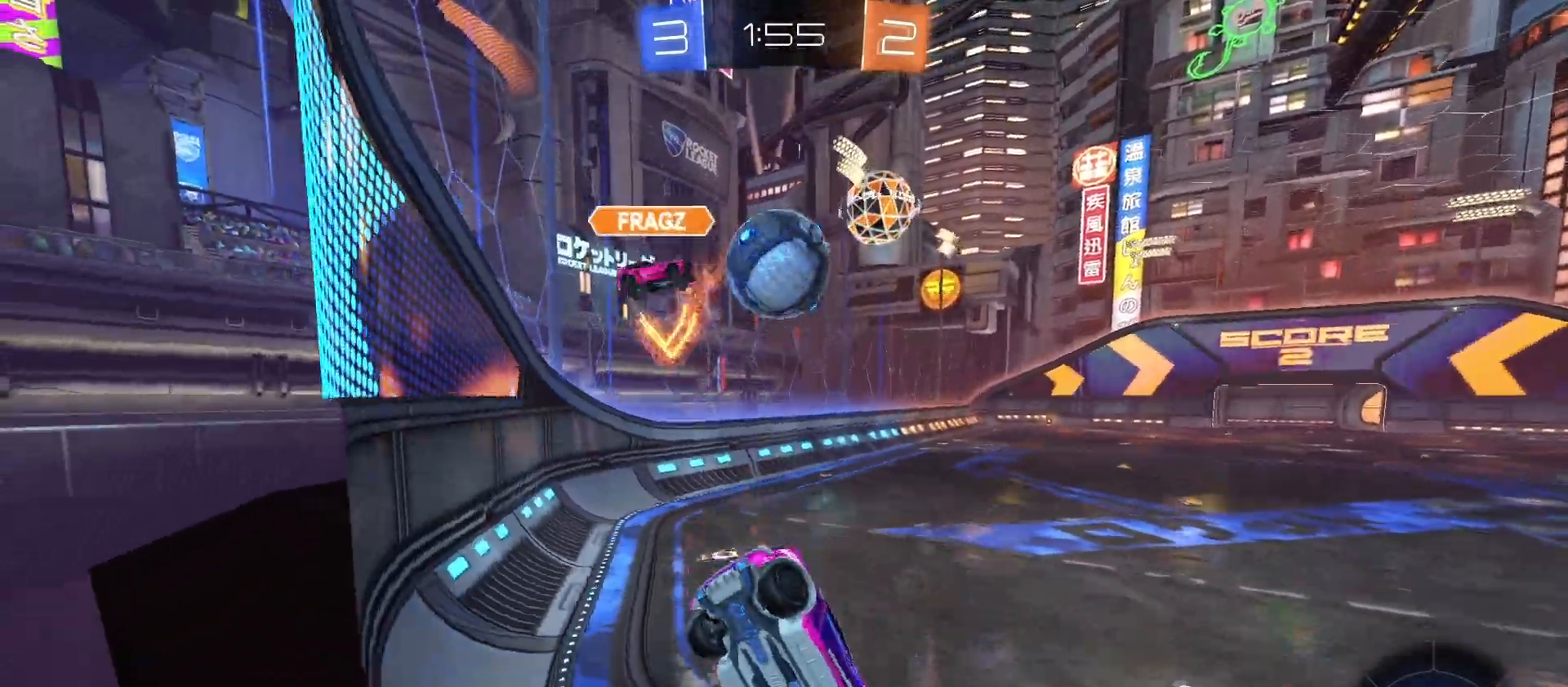
{"dt_ms": 500, "buttons": ["R2"], "left_stick": "right", "right_stick": "center", "events": [[233, "left_stick", "left"], [400, "left_stick", "right"]]}
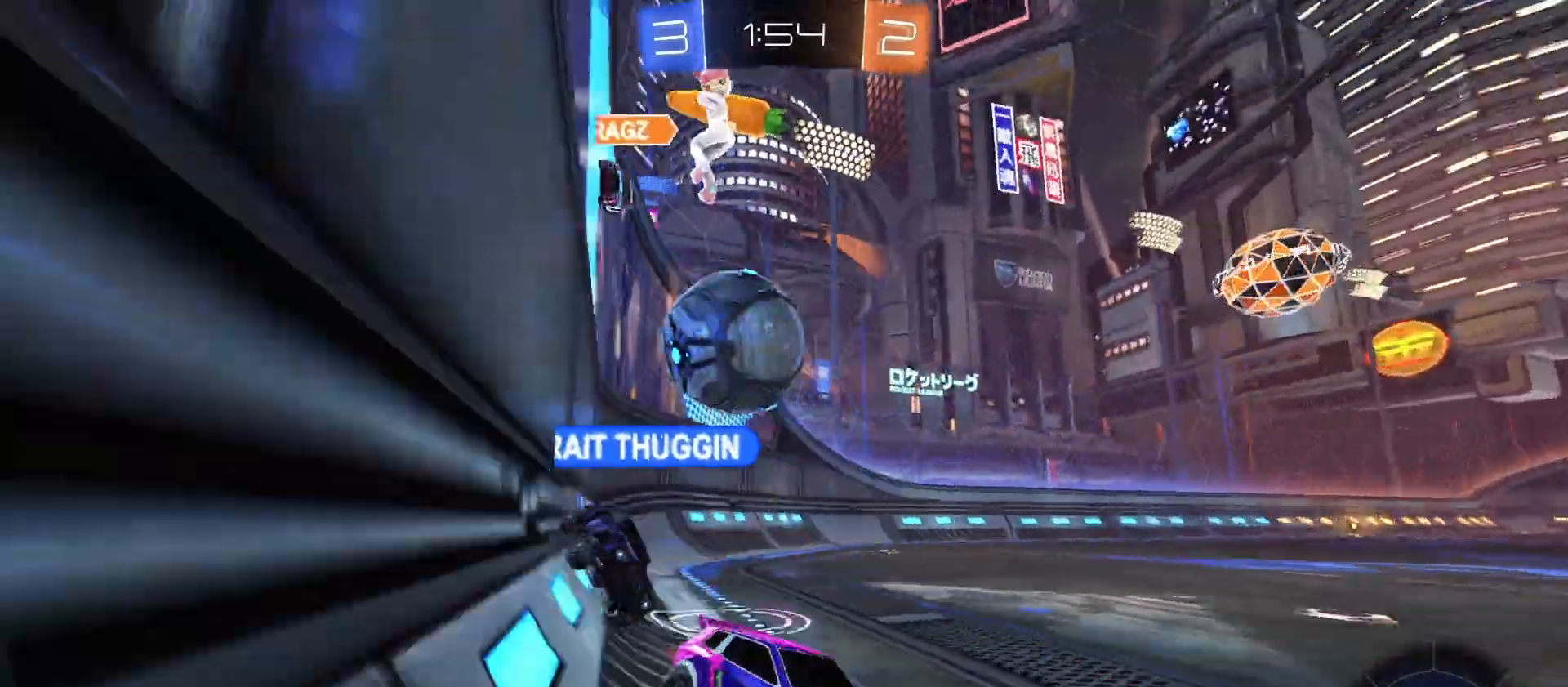
{"dt_ms": 500, "buttons": ["R2"], "left_stick": "right", "right_stick": "center", "events": [[67, "left_stick", "center"], [167, "left_stick", "left"], [267, "left_stick", "center"], [333, "R2", "up"], [467, "R2", "down"], [467, "left_stick", "right"]]}
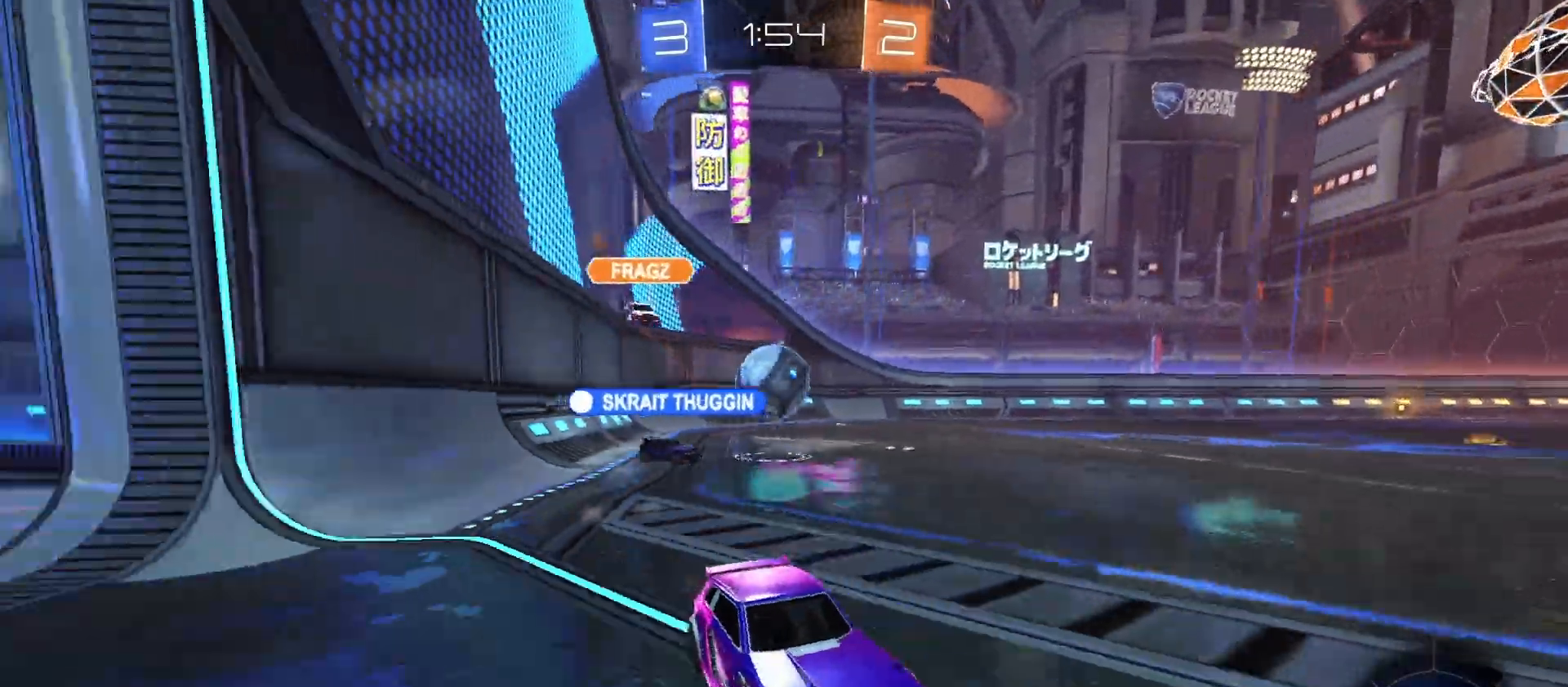
{"dt_ms": 500, "buttons": ["R2"], "left_stick": "left", "right_stick": "center", "events": [[100, "left_stick", "center"], [167, "left_stick", "left"], [267, "L1", "down"], [400, "L1", "up"]]}
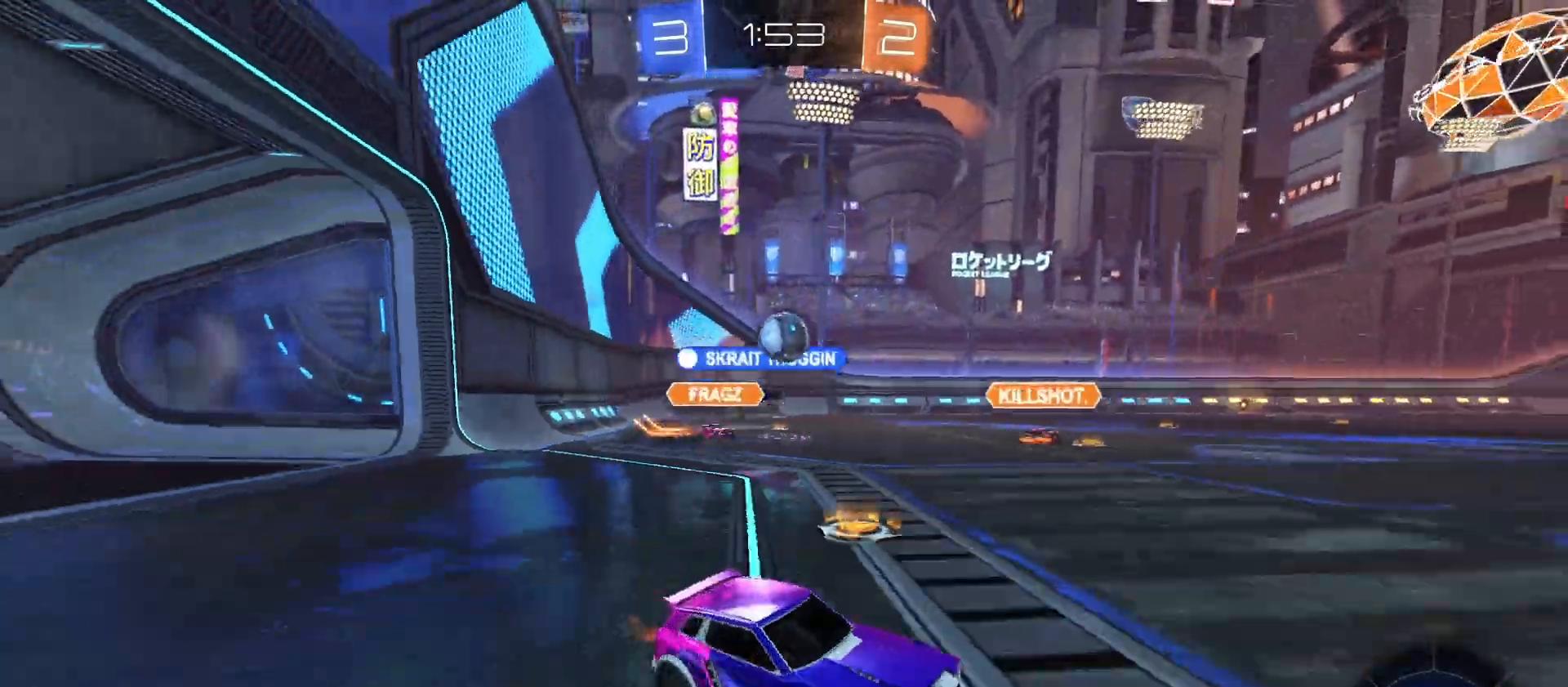
{"dt_ms": 500, "buttons": [], "left_stick": "left", "right_stick": "center", "events": [[267, "left_stick", "center"], [400, "R2", "up"], [433, "left_stick", "left"]]}
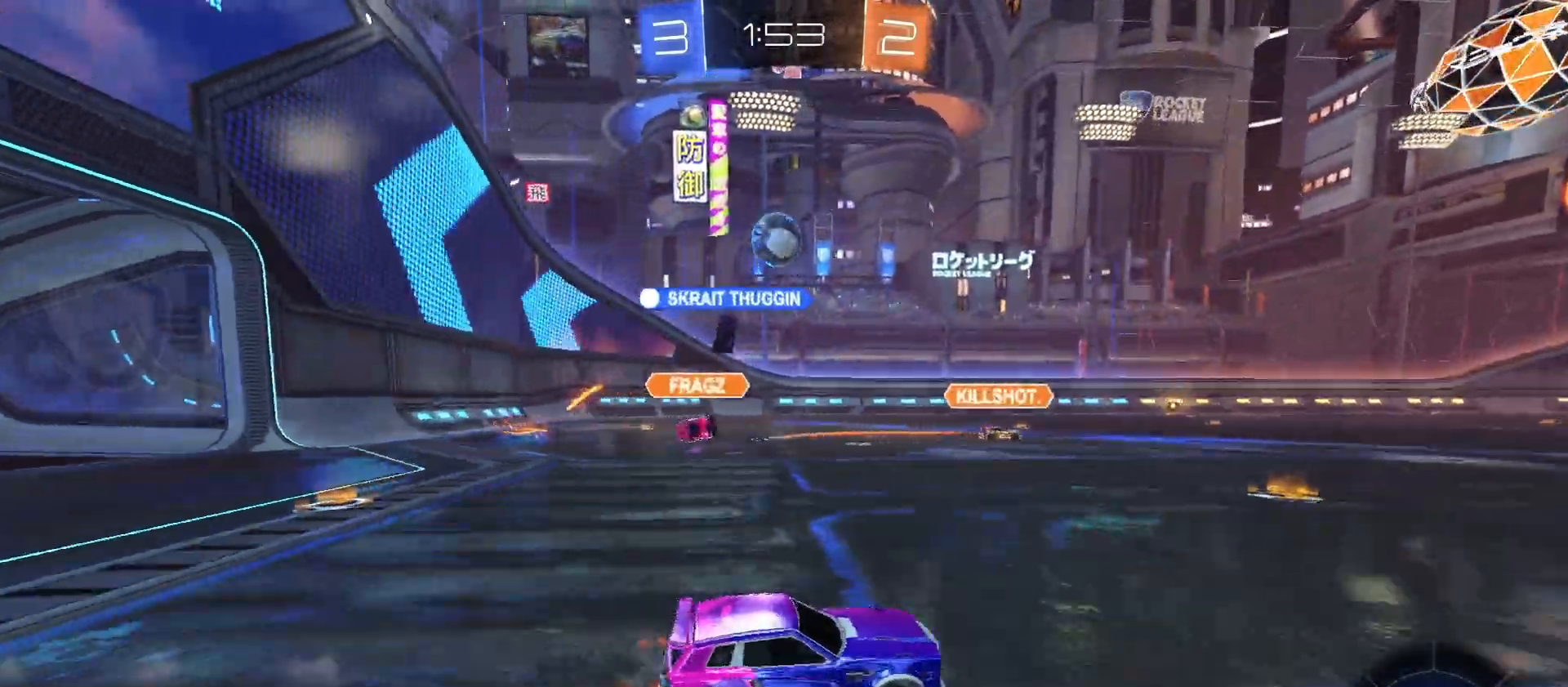
{"dt_ms": 500, "buttons": [], "left_stick": "left", "right_stick": "center", "events": [[67, "left_stick", "center"], [133, "left_stick", "left"], [233, "R2", "down"], [400, "R2", "up"]]}
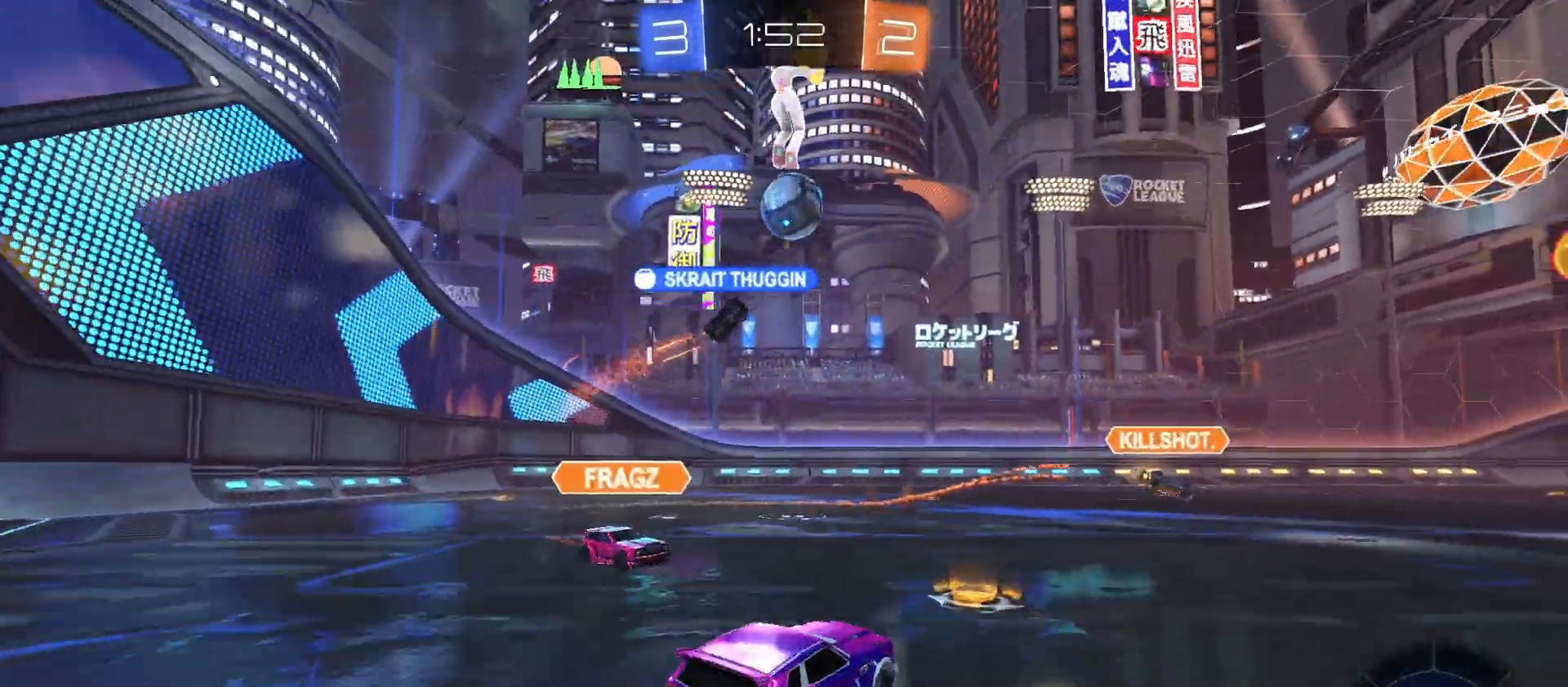
{"dt_ms": 500, "buttons": ["R2"], "left_stick": "left", "right_stick": "center", "events": [[67, "R2", "down"], [100, "CROSS", "down"], [133, "L1", "down"], [167, "CROSS", "up"], [200, "CROSS", "down"], [233, "L3", "down"], [267, "L1", "up"], [300, "left_stick", "down-right"], [333, "L3", "up"], [333, "R1", "down"], [400, "CROSS", "up"], [400, "R1", "up"], [433, "left_stick", "down-left"], [500, "left_stick", "left"]]}
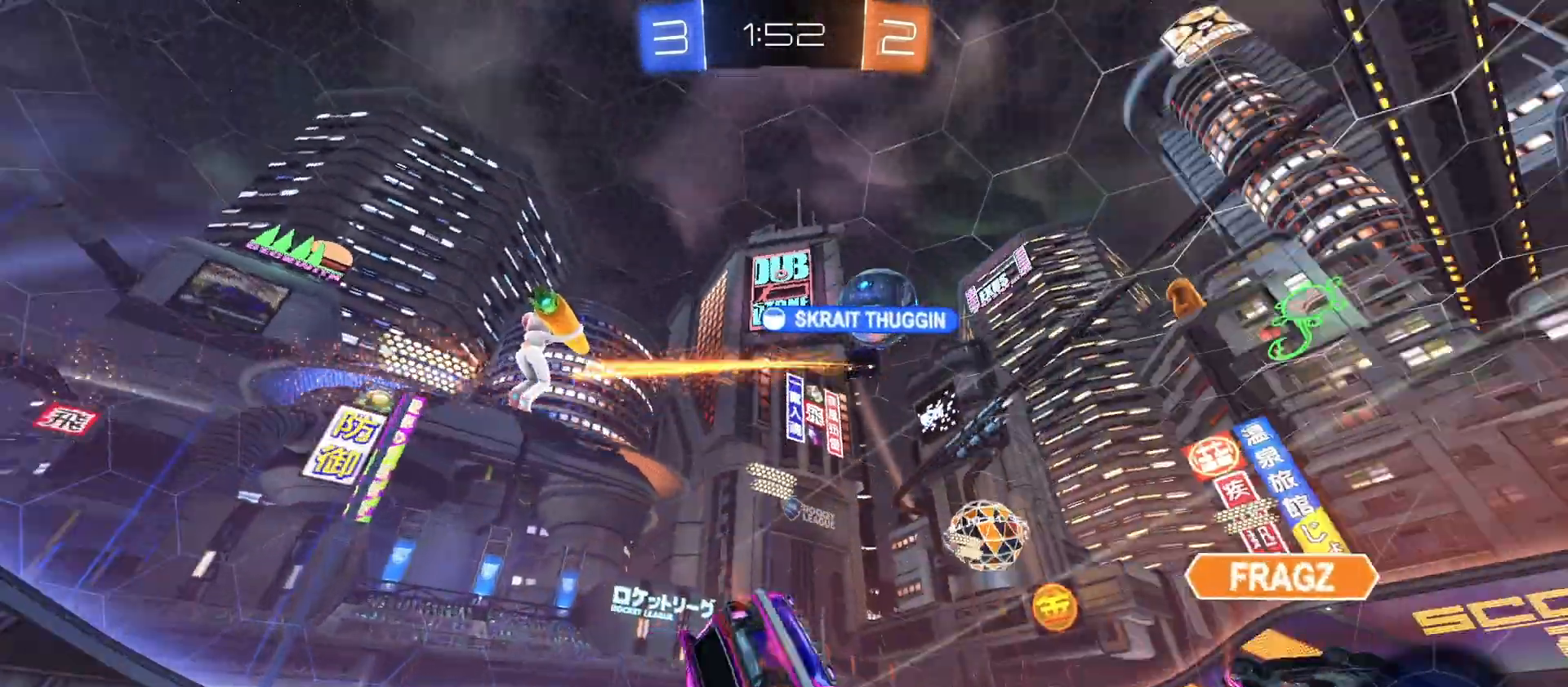
{"dt_ms": 500, "buttons": ["L1", "R2"], "left_stick": "left", "right_stick": "center", "events": [[100, "left_stick", "down-left"], [233, "TRIANGLE", "down"], [300, "L1", "down"], [367, "TRIANGLE", "up"], [433, "left_stick", "left"]]}
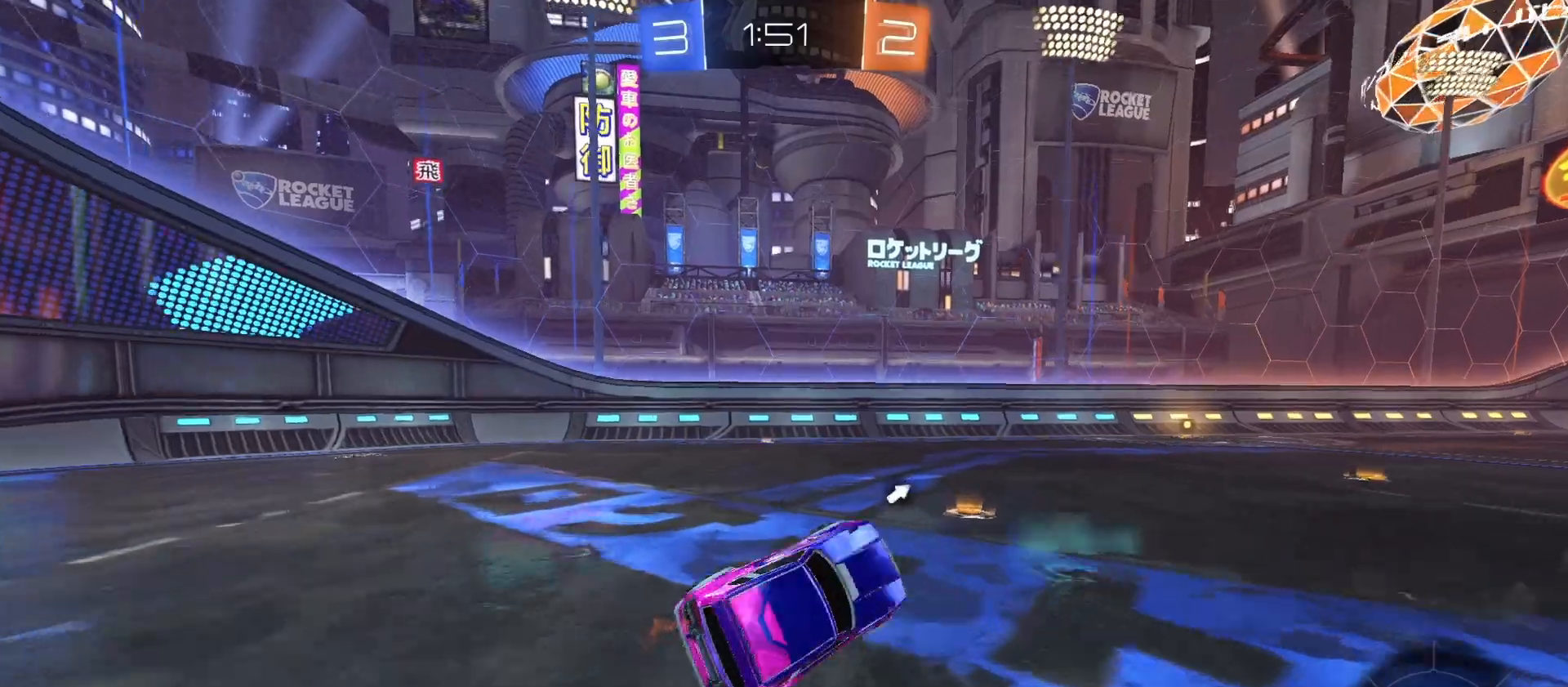
{"dt_ms": 500, "buttons": ["R2"], "left_stick": "right", "right_stick": "center", "events": [[33, "L1", "up"], [100, "TRIANGLE", "down"], [100, "left_stick", "center"], [167, "left_stick", "right"], [233, "TRIANGLE", "up"]]}
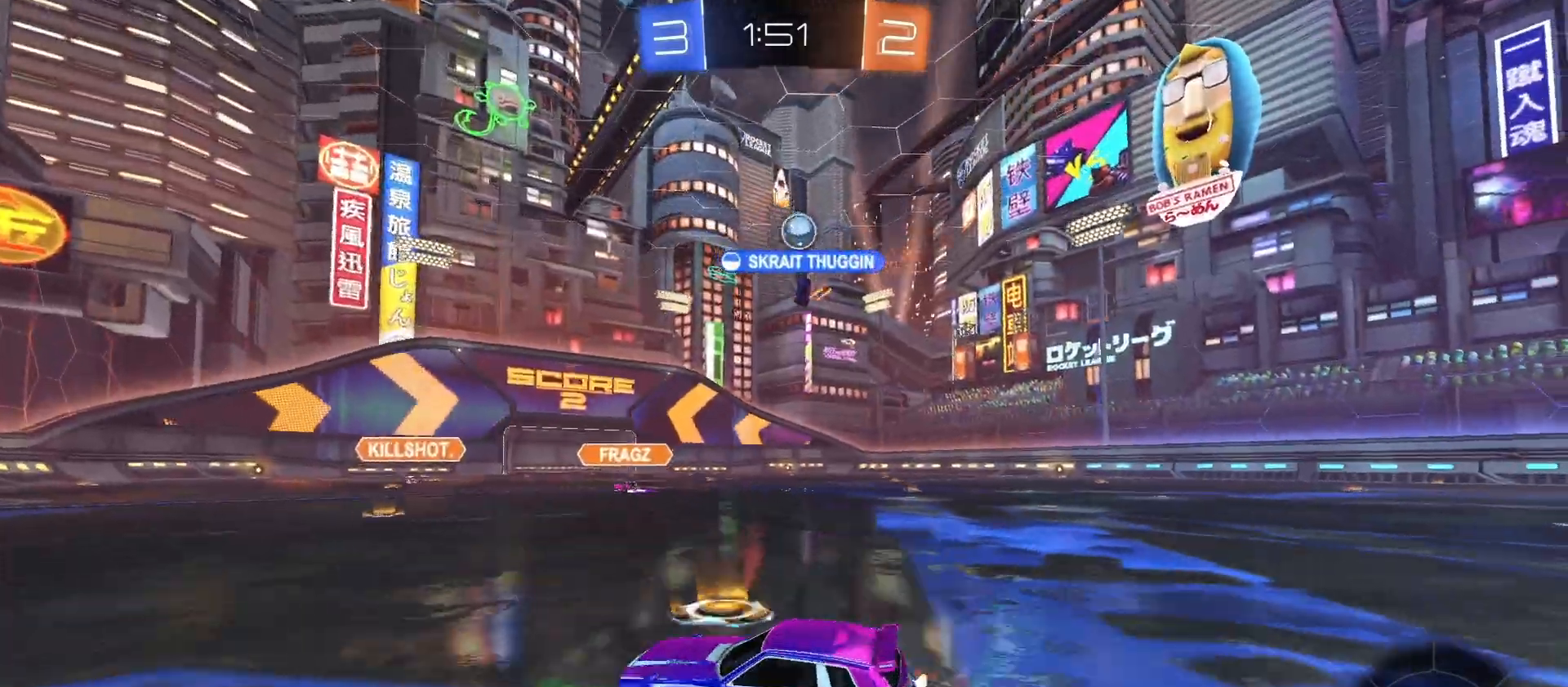
{"dt_ms": 500, "buttons": ["R2"], "left_stick": "center", "right_stick": "center", "events": [[133, "CIRCLE", "down"], [233, "left_stick", "center"], [467, "CIRCLE", "up"]]}
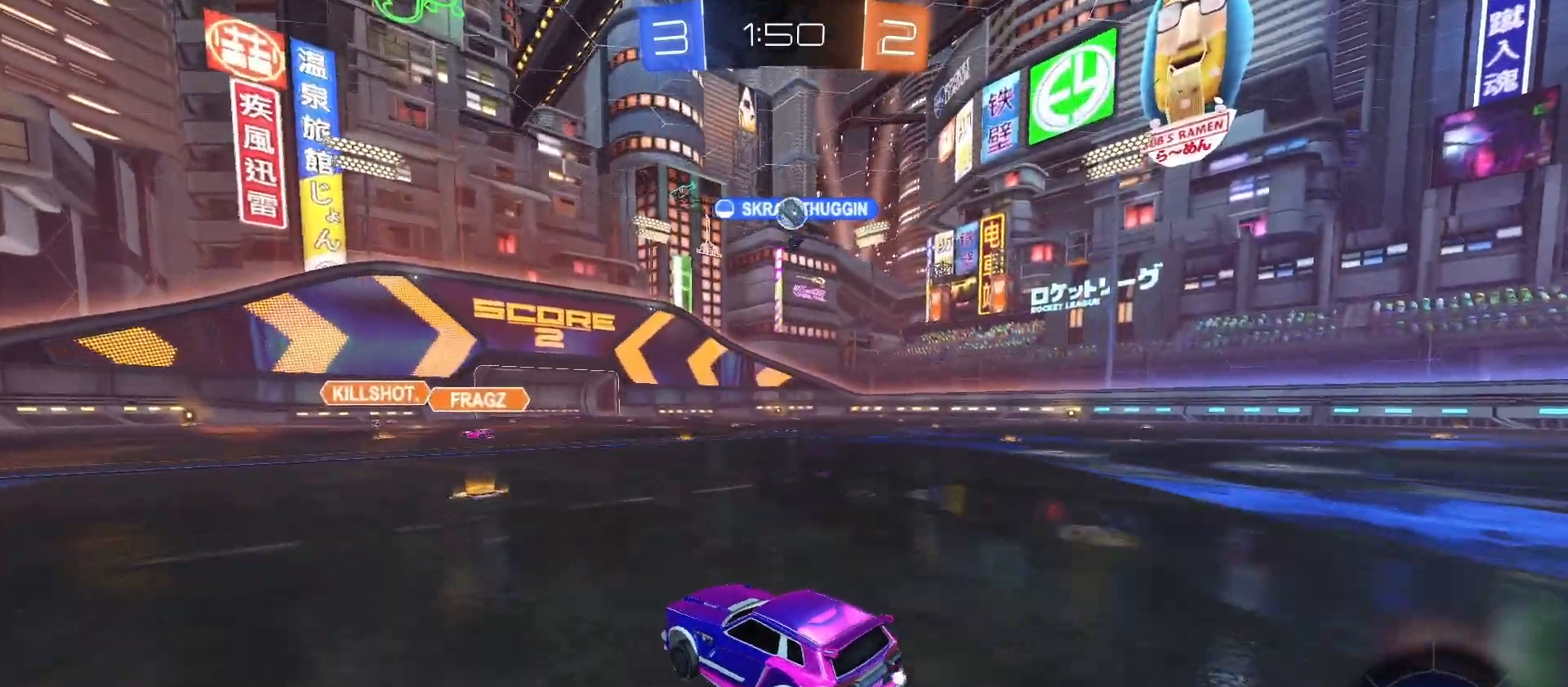
{"dt_ms": 500, "buttons": ["R2"], "left_stick": "right", "right_stick": "center", "events": [[233, "left_stick", "right"]]}
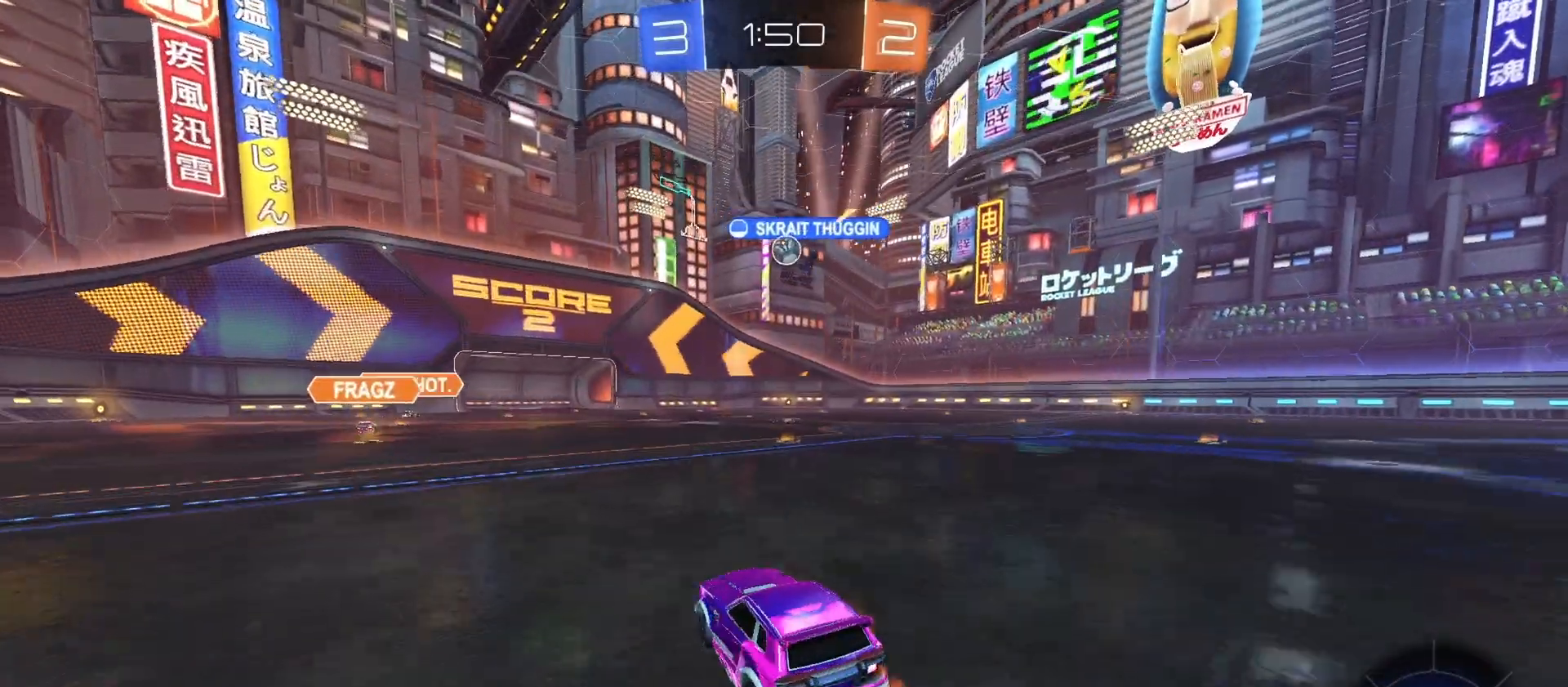
{"dt_ms": 500, "buttons": ["R2"], "left_stick": "center", "right_stick": "center", "events": [[200, "left_stick", "center"]]}
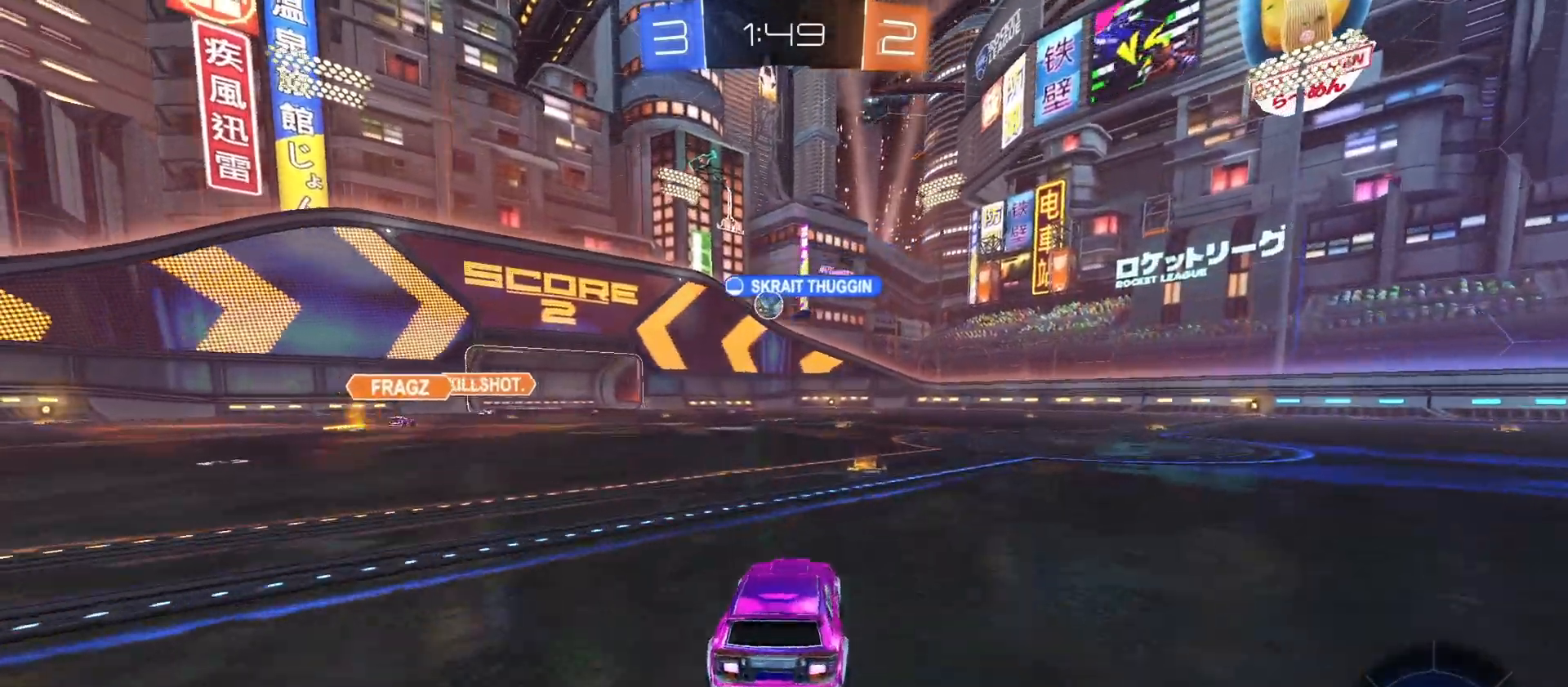
{"dt_ms": 500, "buttons": ["R2"], "left_stick": "center", "right_stick": "center", "events": [[100, "left_stick", "right"], [267, "left_stick", "left"], [333, "left_stick", "center"]]}
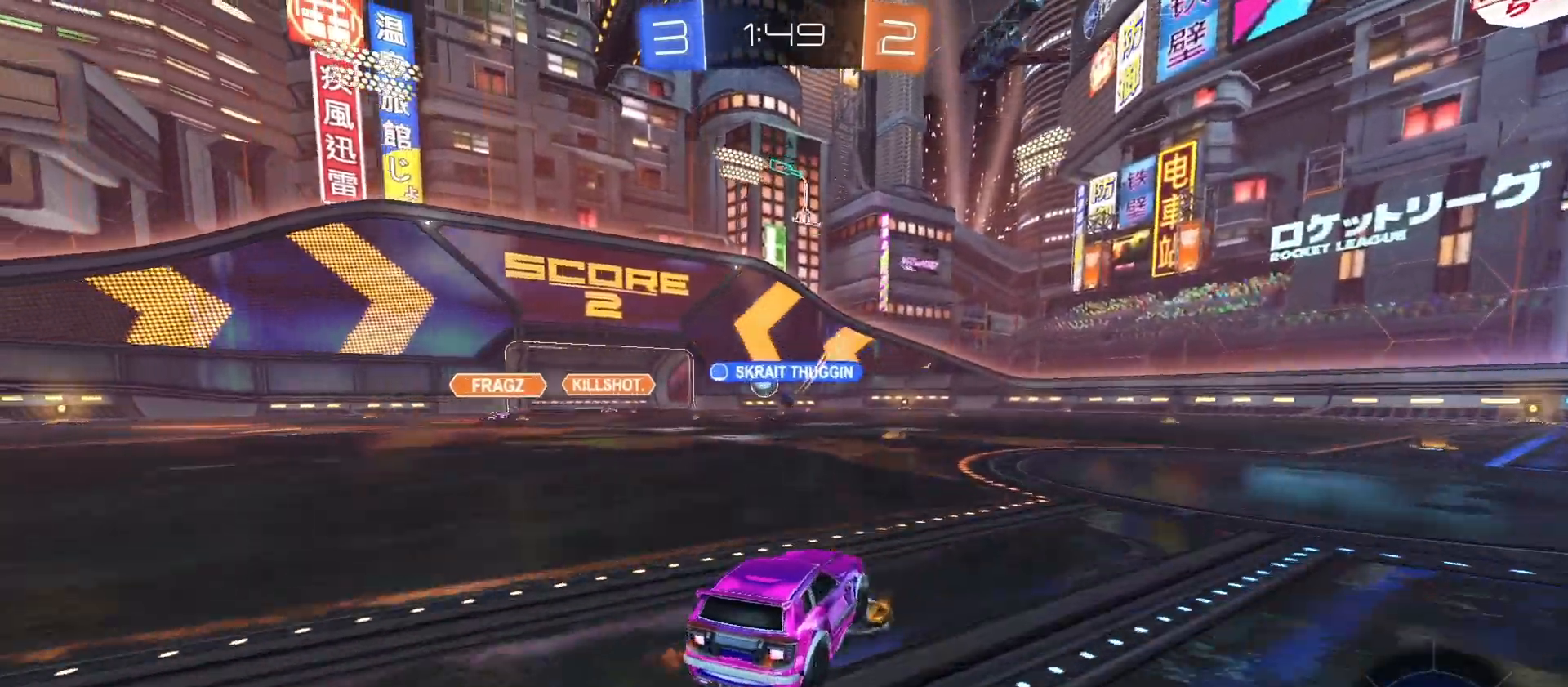
{"dt_ms": 500, "buttons": ["R2"], "left_stick": "left", "right_stick": "center", "events": [[167, "left_stick", "right"], [333, "left_stick", "center"], [400, "left_stick", "left"]]}
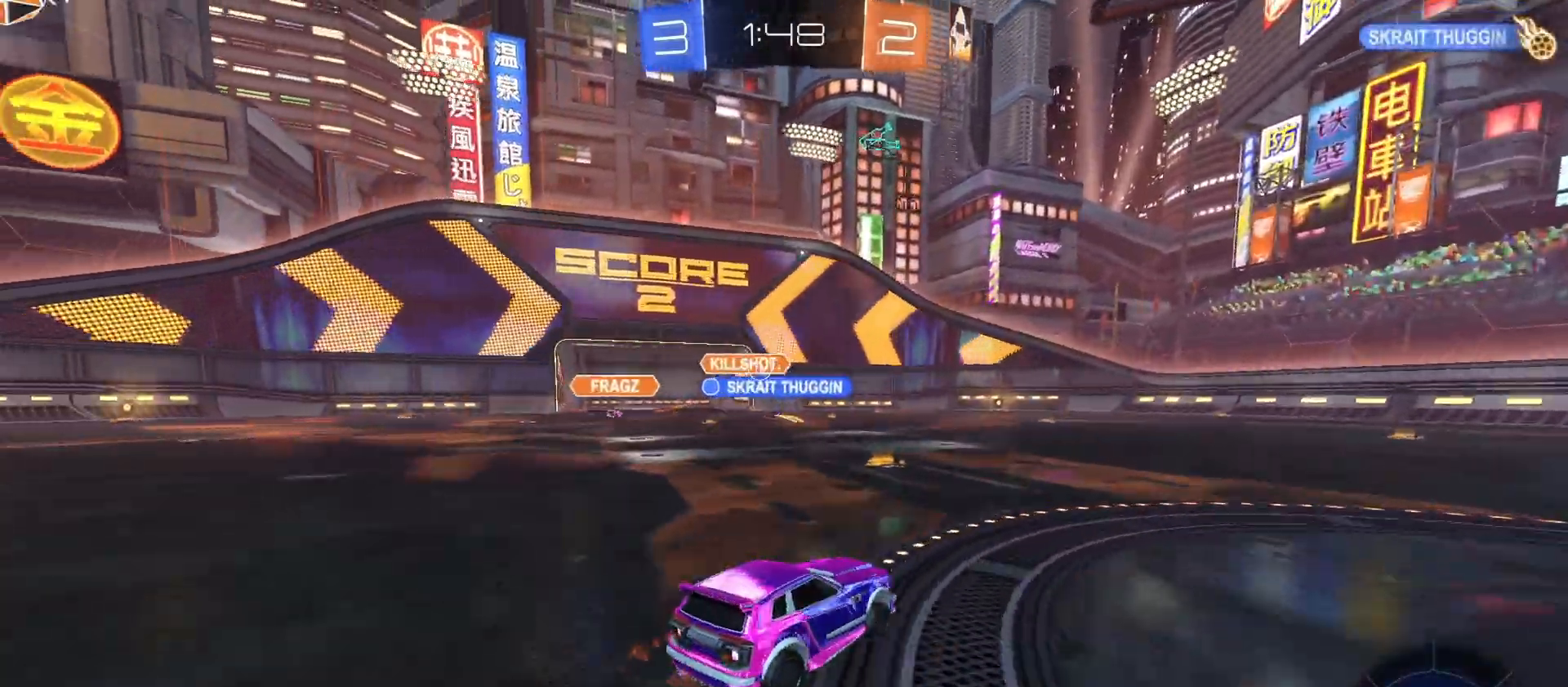
{"dt_ms": 500, "buttons": ["R2"], "left_stick": "right", "right_stick": "center", "events": [[33, "left_stick", "center"], [200, "left_stick", "left"], [333, "left_stick", "right"]]}
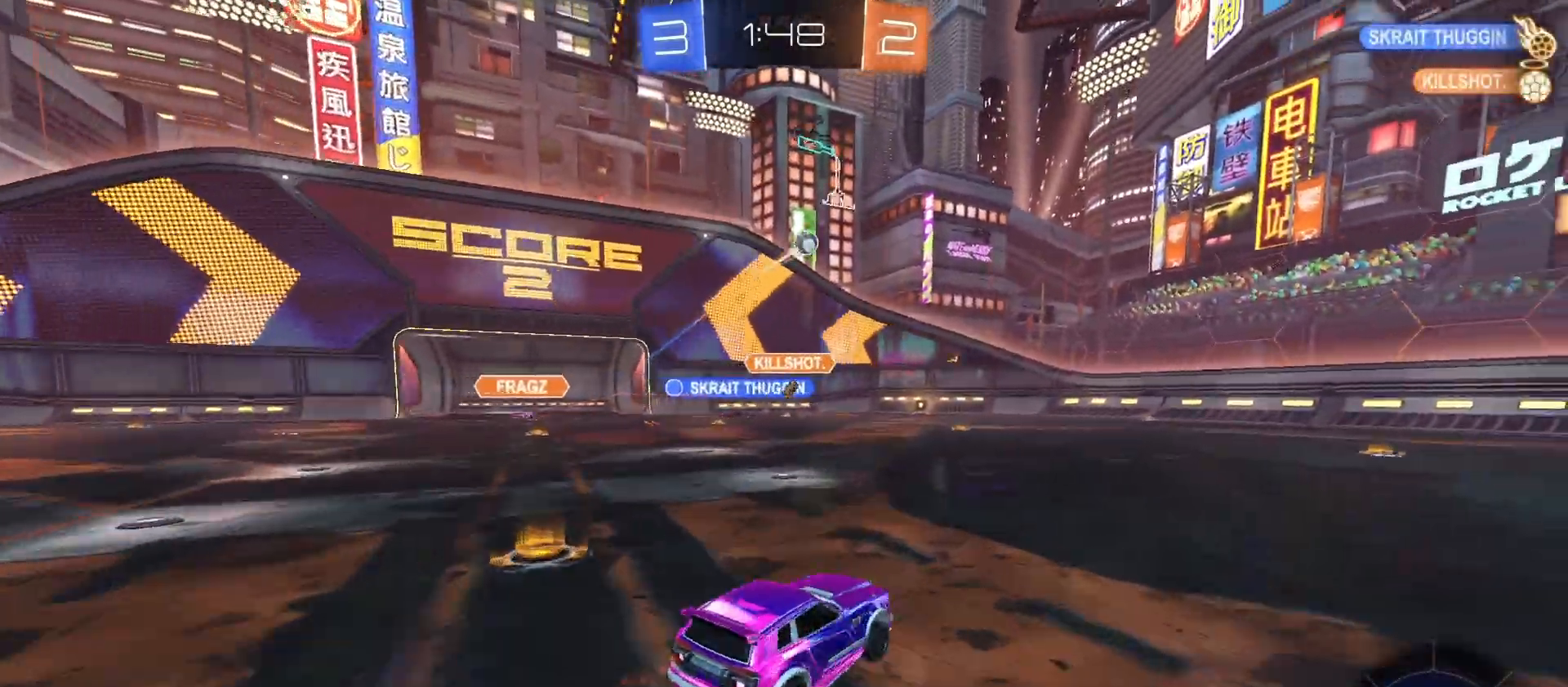
{"dt_ms": 500, "buttons": ["CIRCLE", "R2"], "left_stick": "center", "right_stick": "center", "events": [[33, "CIRCLE", "down"], [500, "left_stick", "center"]]}
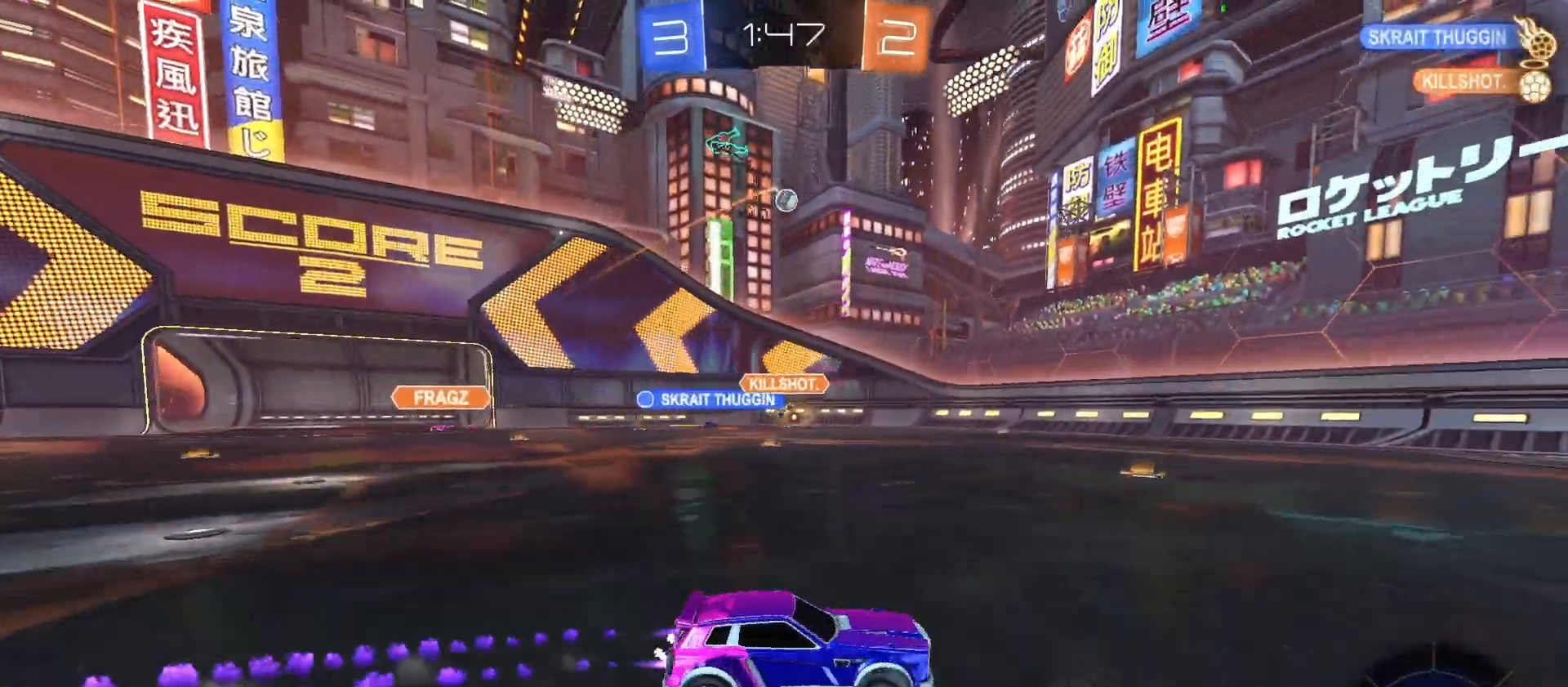
{"dt_ms": 500, "buttons": ["CIRCLE", "R2"], "left_stick": "center", "right_stick": "center", "events": []}
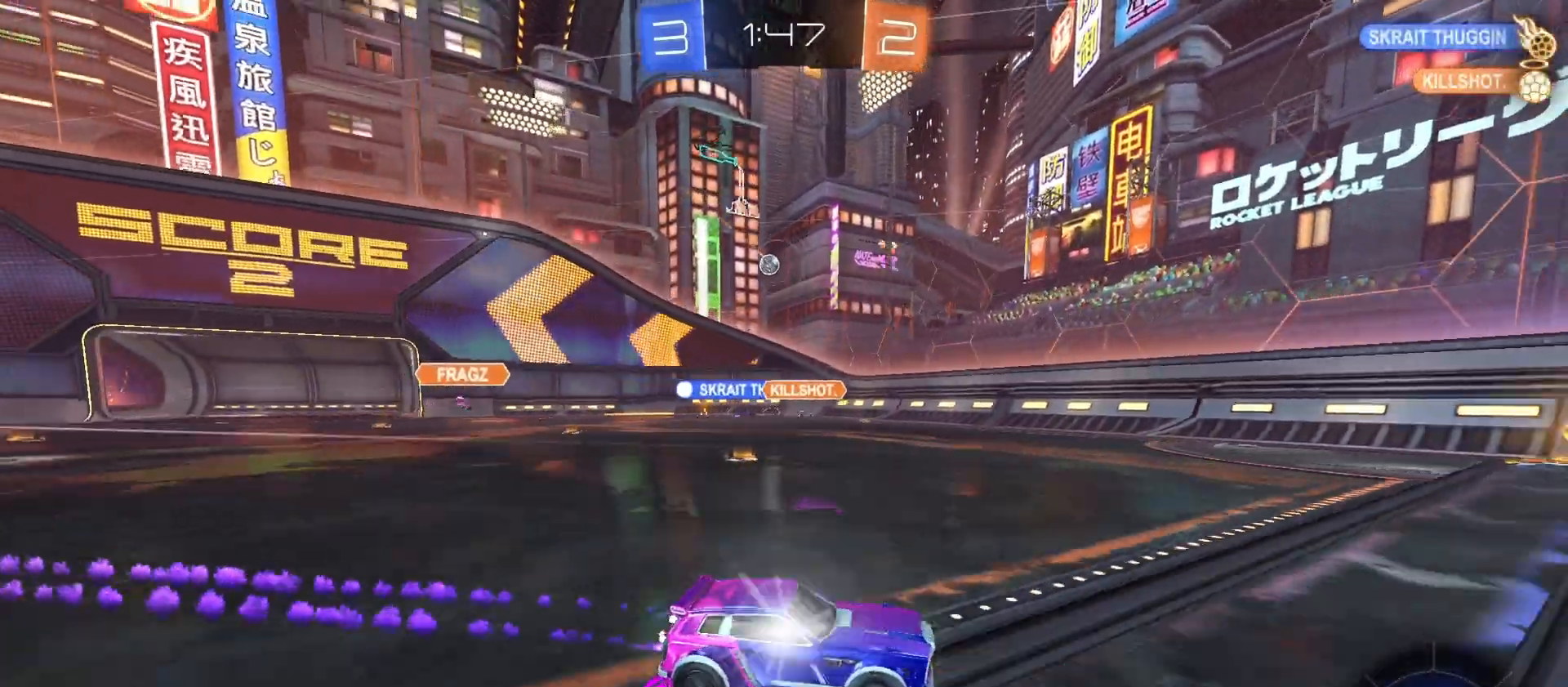
{"dt_ms": 500, "buttons": ["R2"], "left_stick": "center", "right_stick": "center", "events": [[33, "left_stick", "left"], [167, "left_stick", "center"], [233, "left_stick", "left"], [267, "CIRCLE", "up"], [300, "L1", "down"], [433, "L1", "up"], [467, "left_stick", "center"]]}
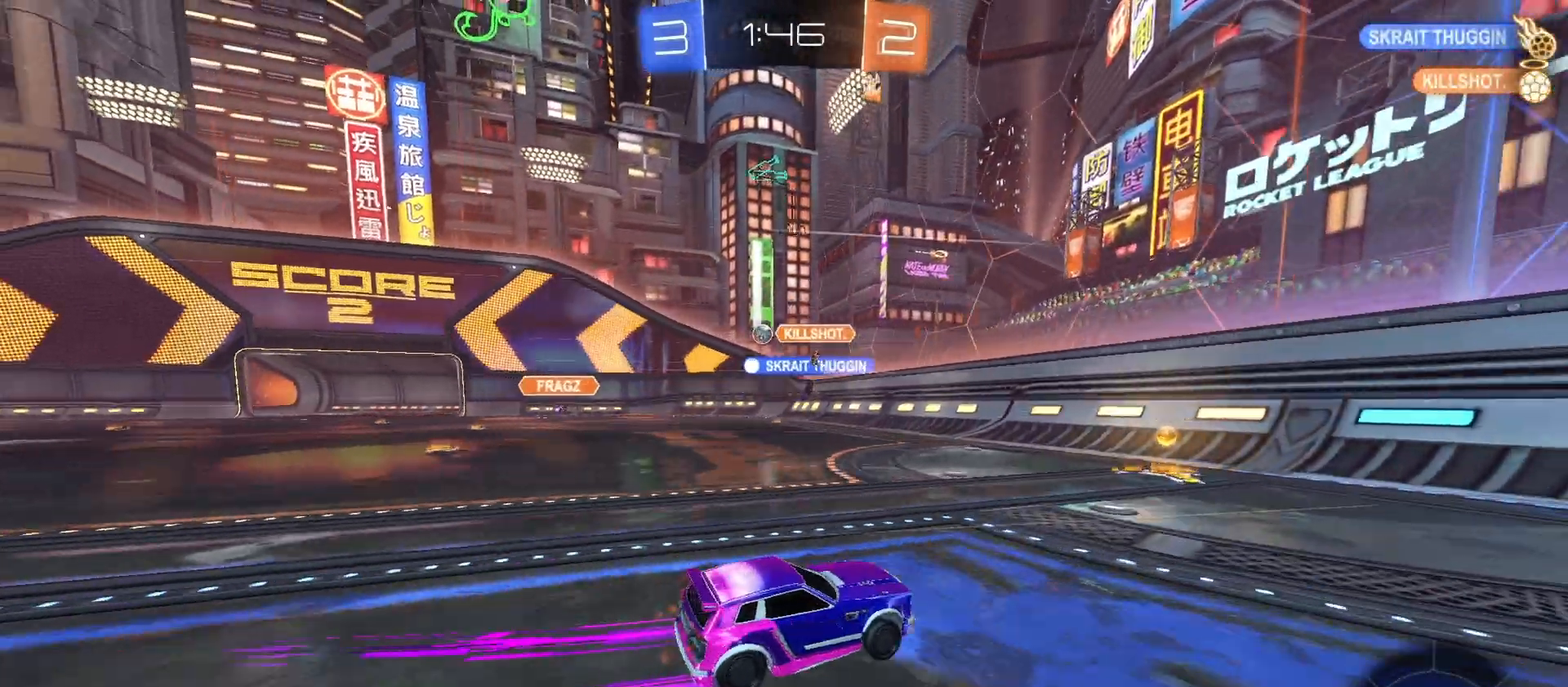
{"dt_ms": 500, "buttons": ["R2"], "left_stick": "center", "right_stick": "center", "events": [[33, "left_stick", "left"], [67, "L1", "down"], [200, "L1", "up"], [467, "left_stick", "center"]]}
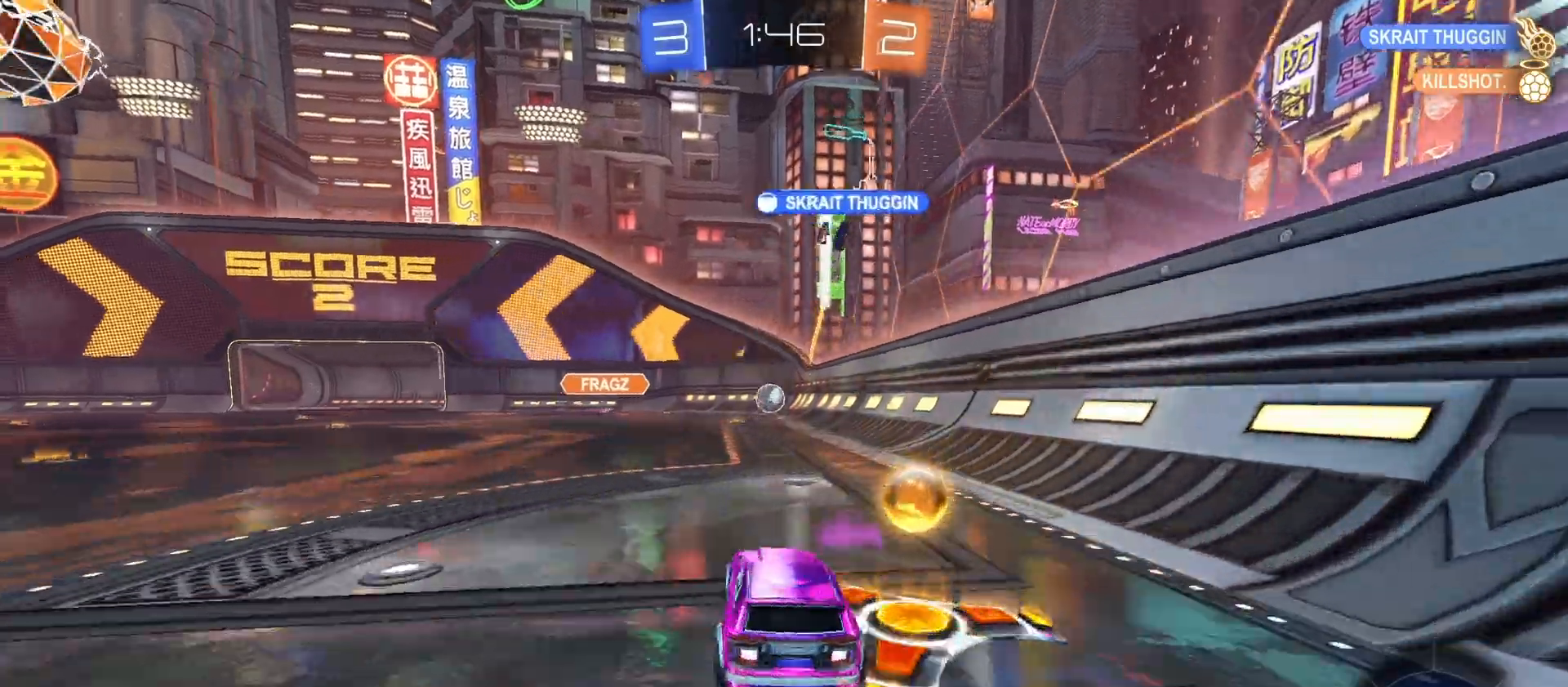
{"dt_ms": 500, "buttons": ["CROSS", "CIRCLE", "R1", "R2"], "left_stick": "down-left", "right_stick": "center", "events": [[33, "R2", "up"], [133, "CROSS", "down"], [167, "L2", "down"], [167, "R2", "down"], [167, "left_stick", "down"], [233, "L2", "up"], [300, "CROSS", "up"], [367, "CIRCLE", "down"], [367, "CROSS", "down"], [367, "left_stick", "center"], [400, "R1", "down"], [433, "left_stick", "down-left"]]}
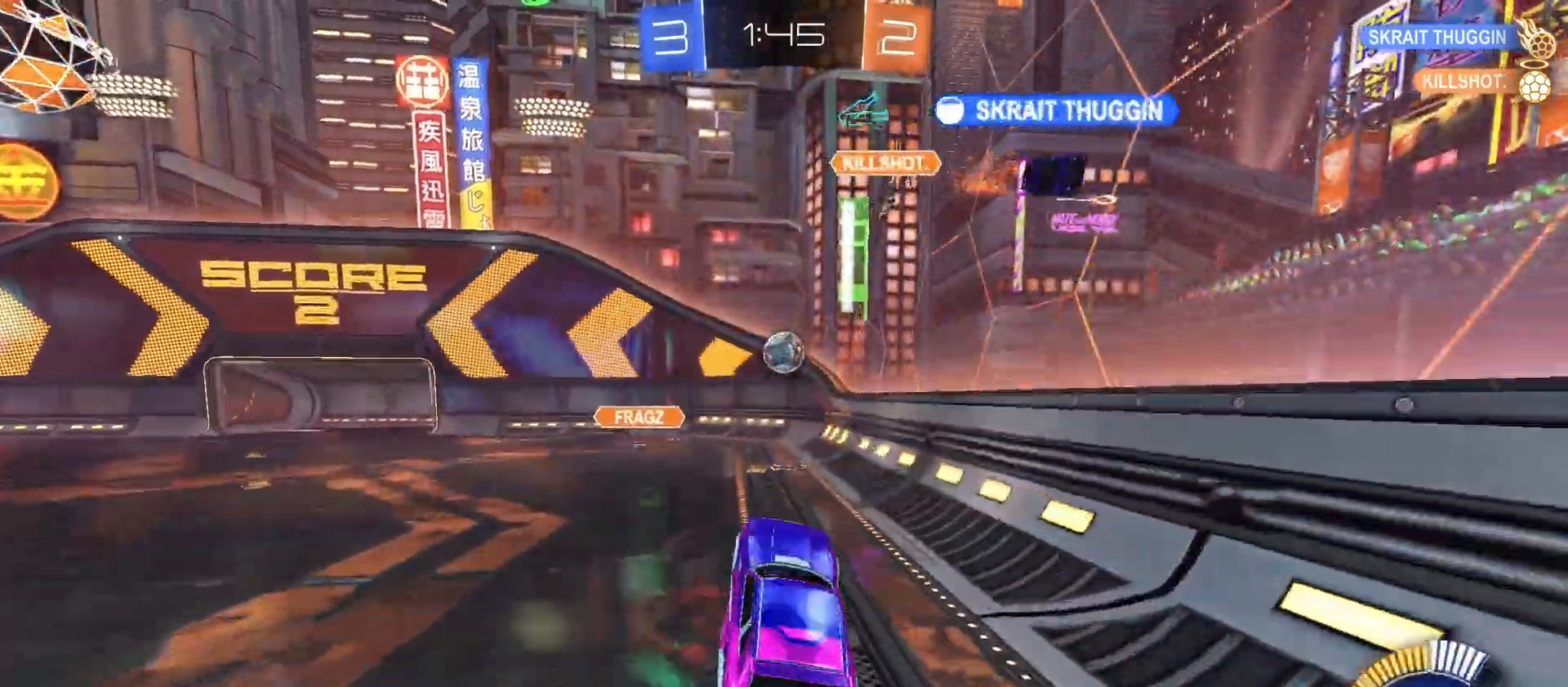
{"dt_ms": 1000, "buttons": ["CIRCLE", "R1", "R2"], "left_stick": "down-right", "right_stick": "center", "events": [[33, "CROSS", "up"], [100, "left_stick", "up-left"], [300, "left_stick", "up-right"], [400, "CROSS", "down"], [433, "left_stick", "down-right"], [567, "left_stick", "left"], [600, "R1", "up"], [667, "left_stick", "center"], [733, "R1", "down"], [733, "left_stick", "up-right"], [867, "left_stick", "down-right"], [1000, "CROSS", "up"]]}
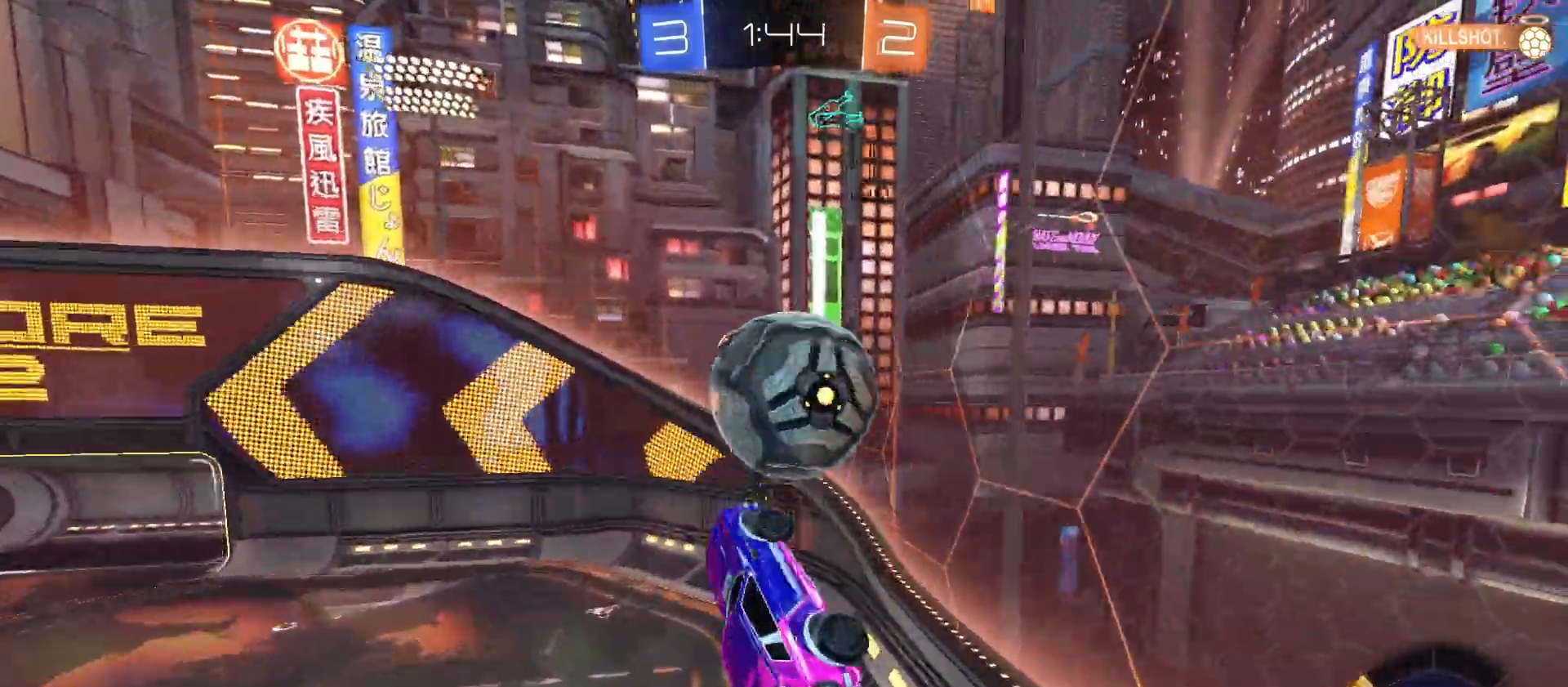
{"dt_ms": 500, "buttons": ["CIRCLE", "R1", "R2"], "left_stick": "up-left", "right_stick": "center"}
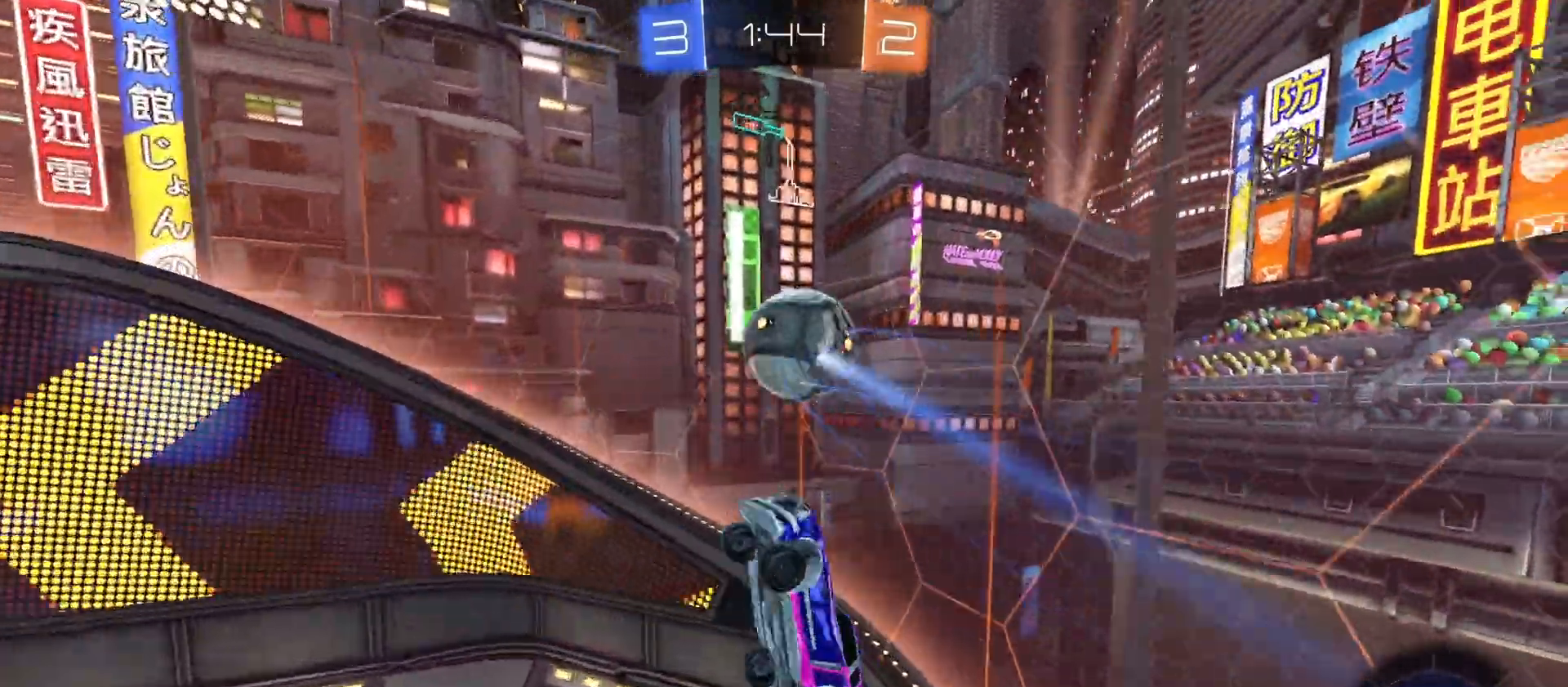
{"dt_ms": 1000, "buttons": ["R2"], "left_stick": "up-right", "right_stick": "center"}